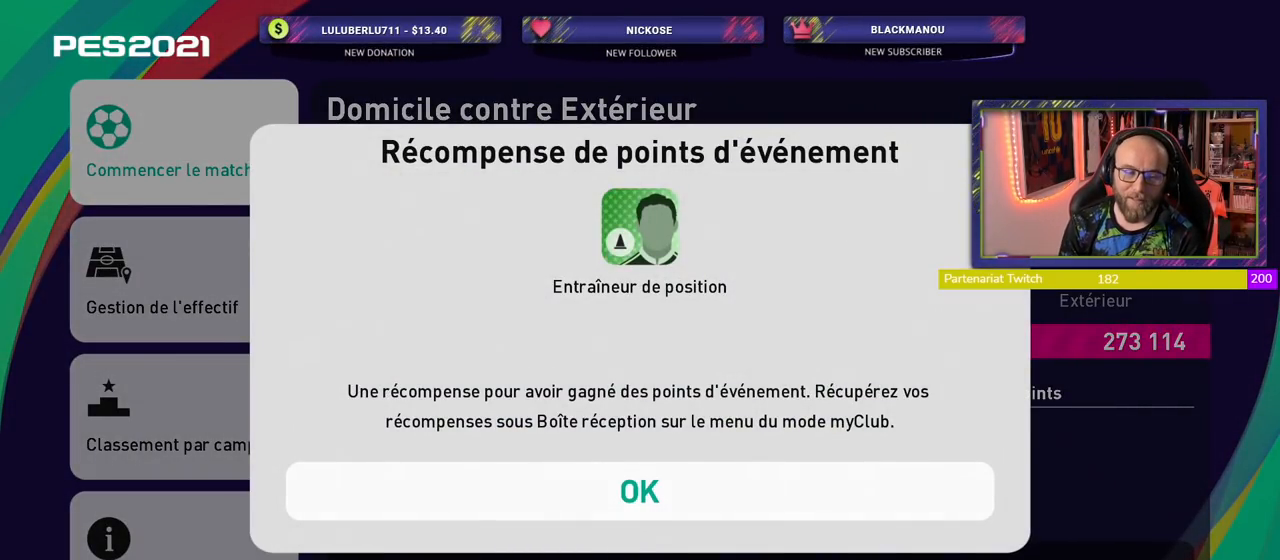
Gameplay with a controller (PlayStation layout); each line is a JSON object with the inputs held at the frame after it. "events" lists button and stick changes between this image and that frame as [ms after this image, input, new state], when the widget could be followed in between.
{"buttons": [], "left_stick": "center", "right_stick": "center", "events": [[100, "CROSS", "up"]]}
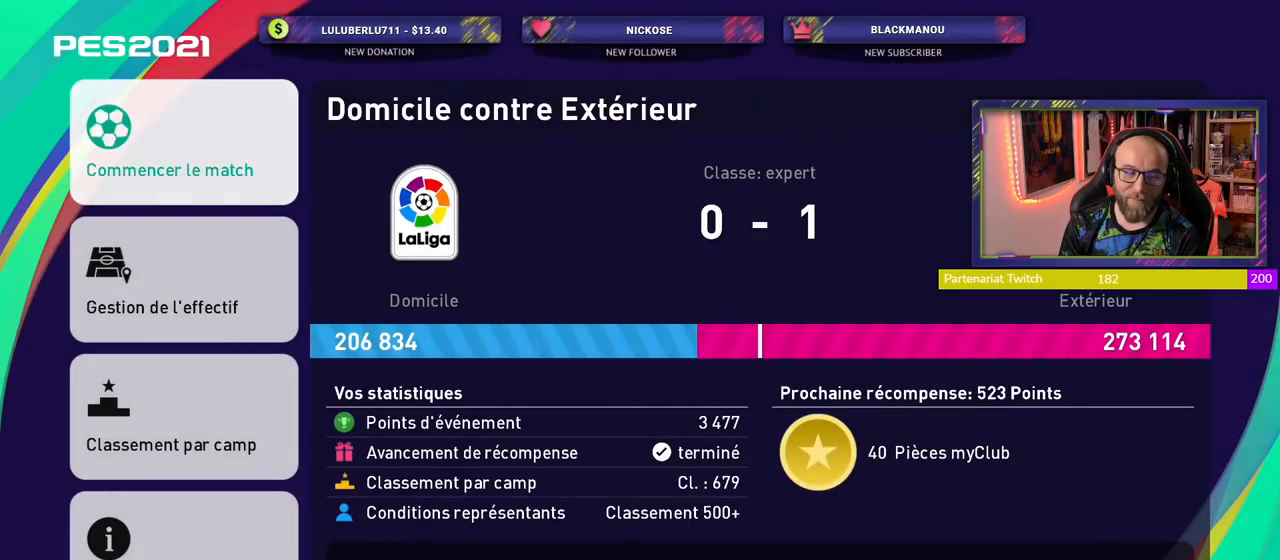
{"buttons": ["TOUCHPAD"], "left_stick": "center", "right_stick": "center"}
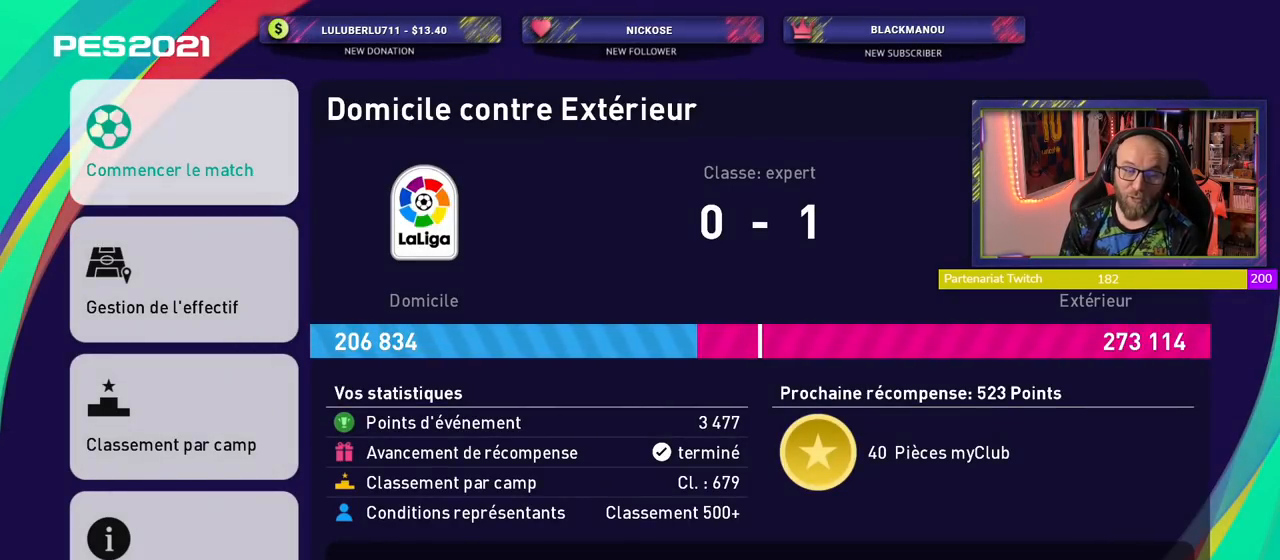
{"buttons": [], "left_stick": "center", "right_stick": "center", "events": [[120, "TOUCHPAD", "up"]]}
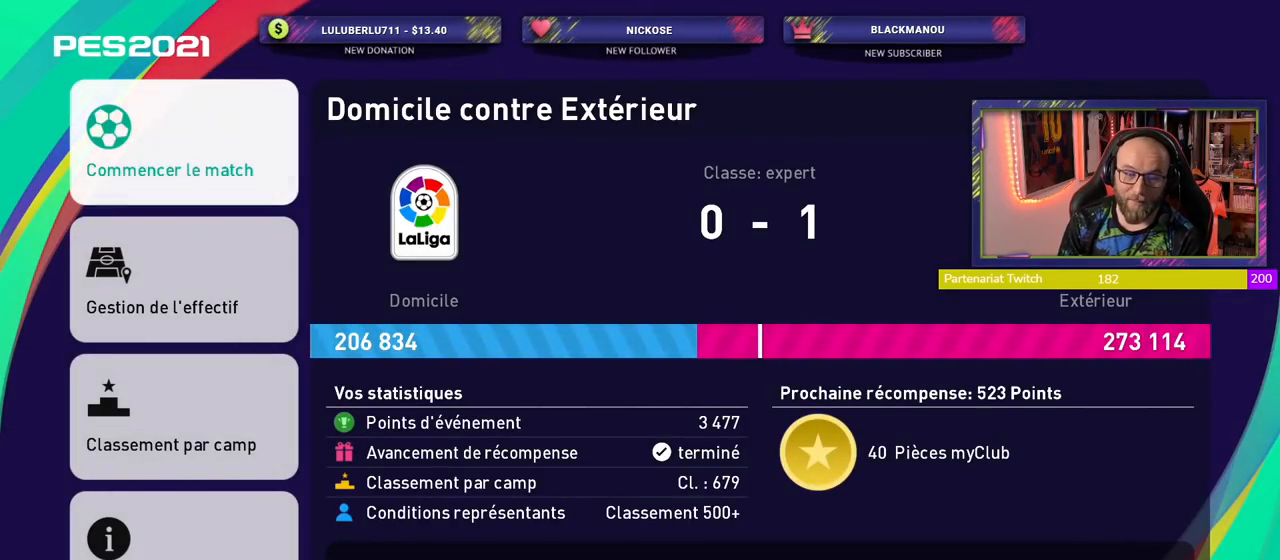
{"buttons": [], "left_stick": "center", "right_stick": "center", "events": []}
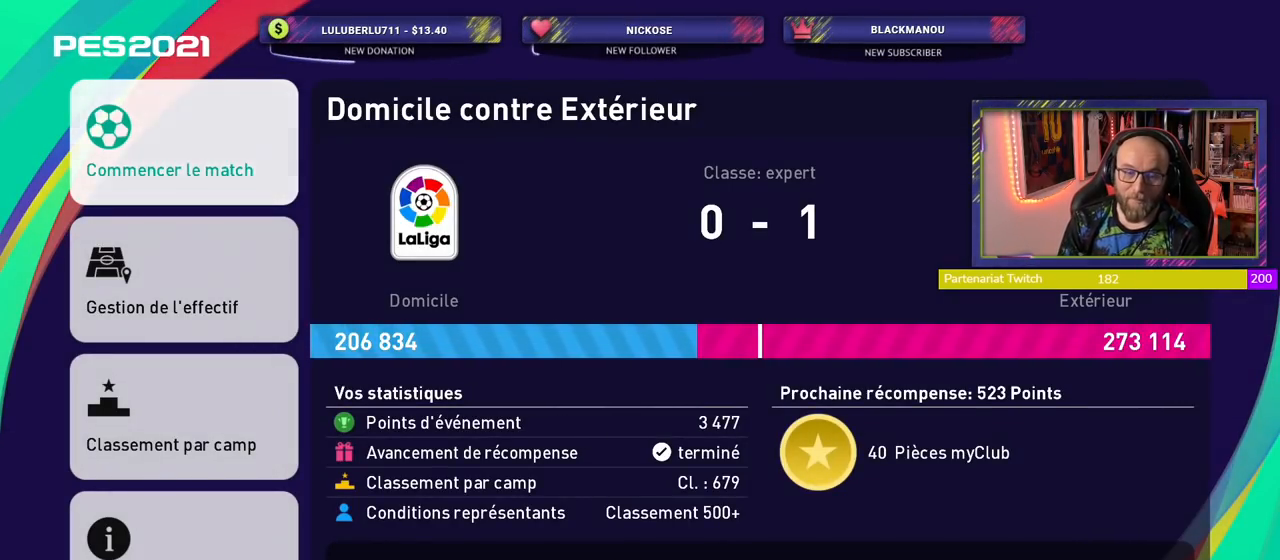
{"buttons": [], "left_stick": "center", "right_stick": "center", "events": [[320, "CROSS", "down"], [480, "CROSS", "up"]]}
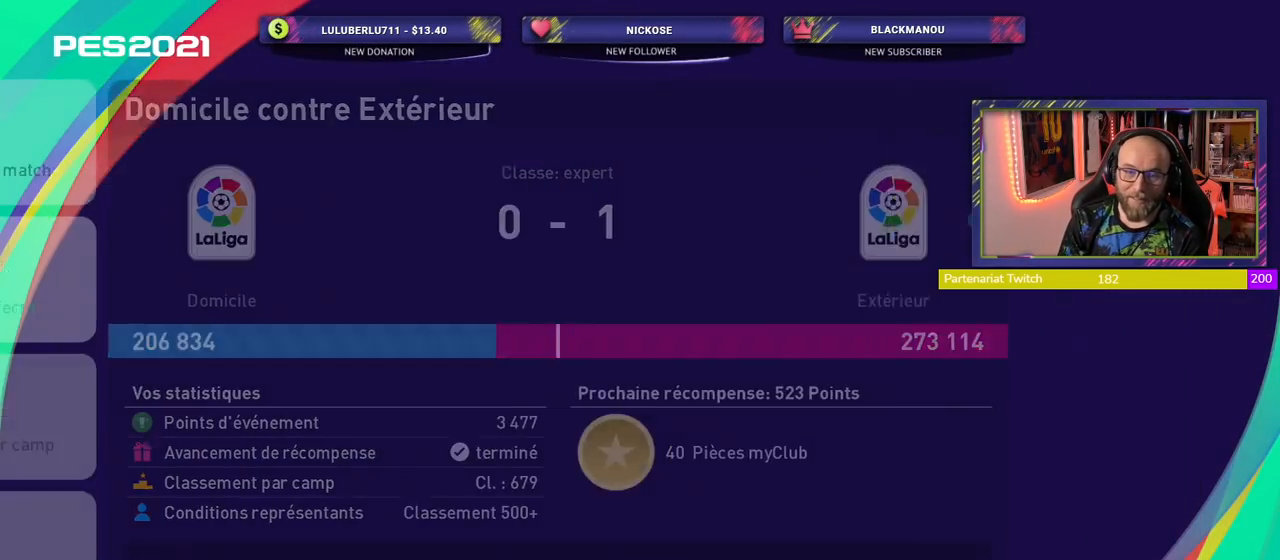
{"buttons": [], "left_stick": "center", "right_stick": "center", "events": []}
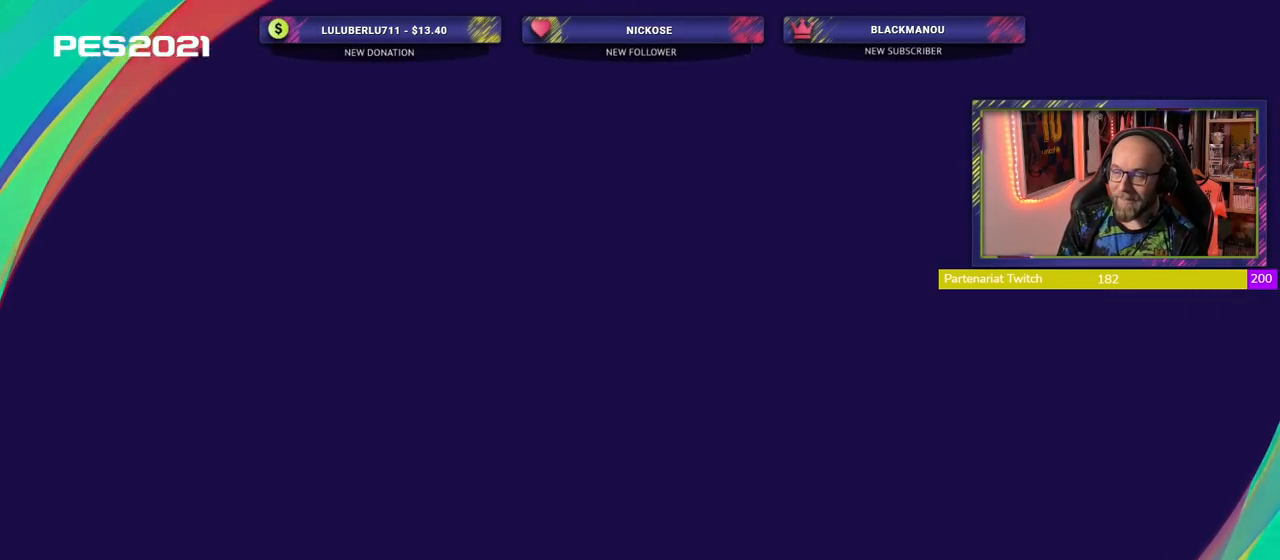
{"buttons": [], "left_stick": "center", "right_stick": "center", "events": []}
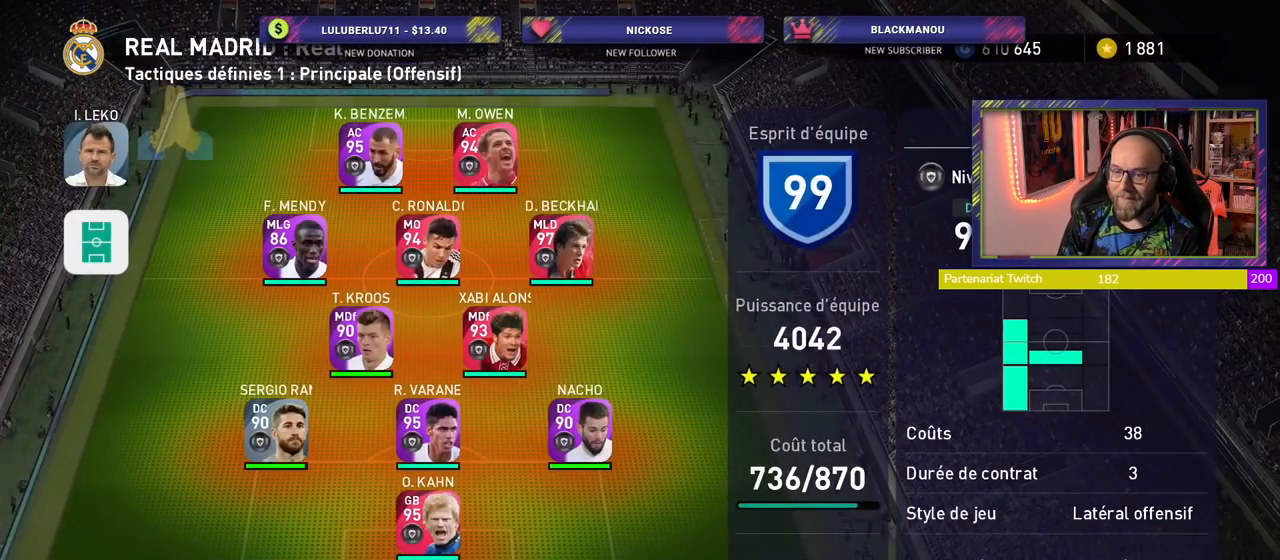
{"buttons": [], "left_stick": "center", "right_stick": "center", "events": []}
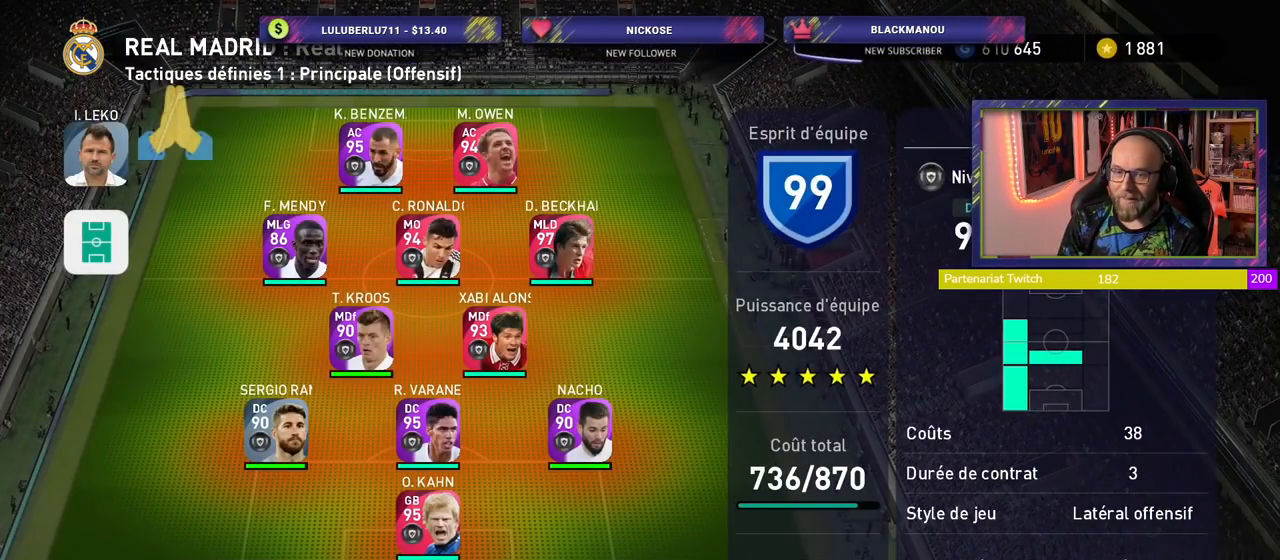
{"buttons": ["R1"], "left_stick": "center", "right_stick": "center", "events": [[400, "R1", "down"]]}
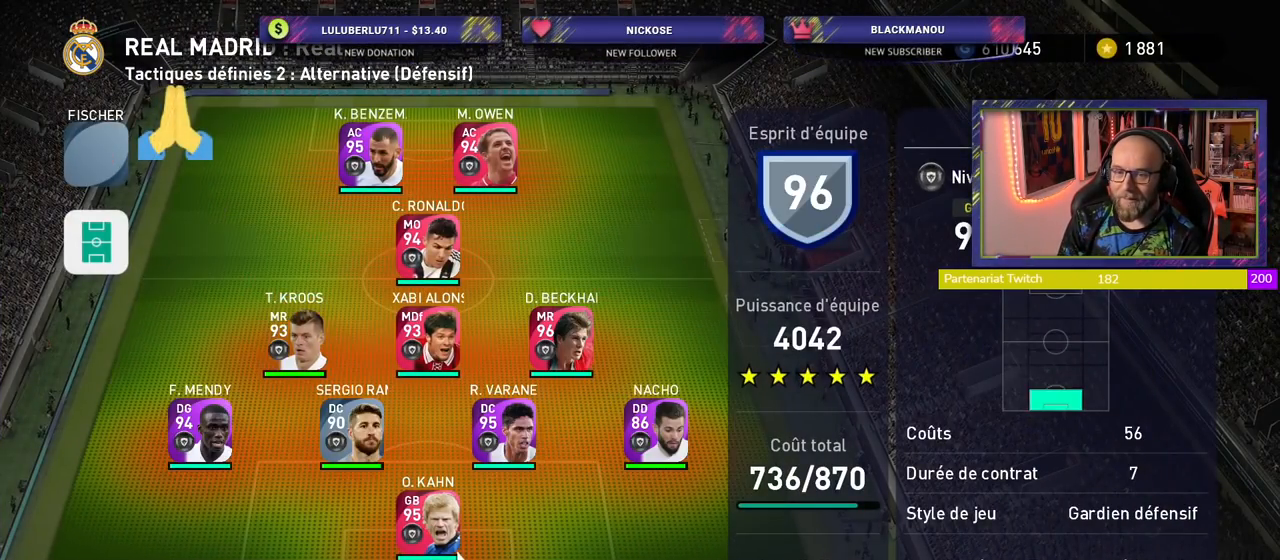
{"buttons": [], "left_stick": "center", "right_stick": "center", "events": [[20, "R1", "up"]]}
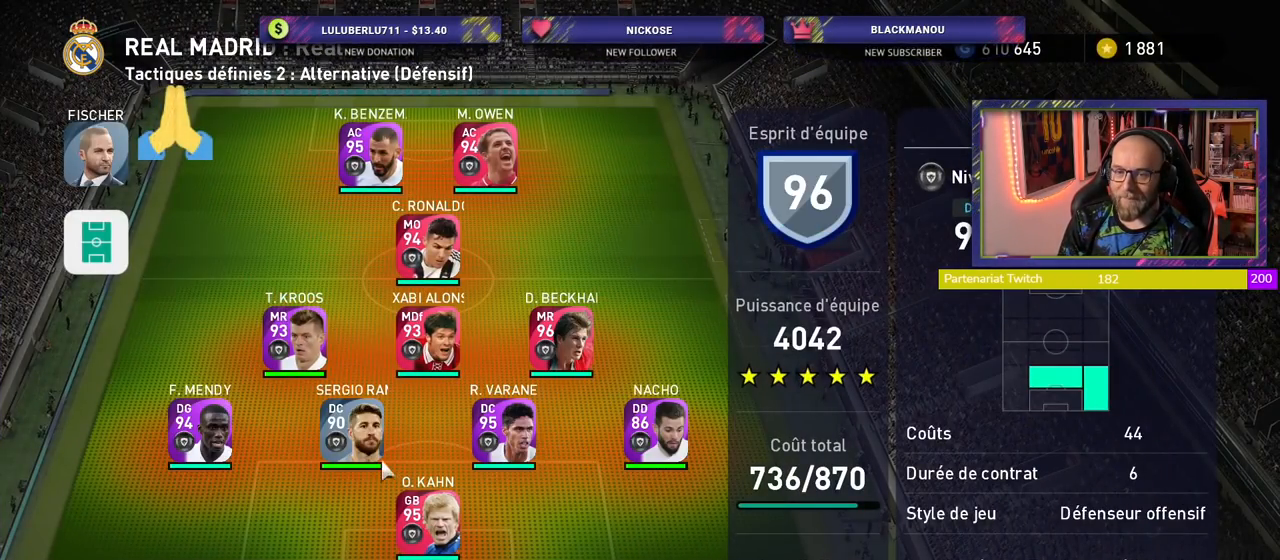
{"buttons": [], "left_stick": "center", "right_stick": "center", "events": []}
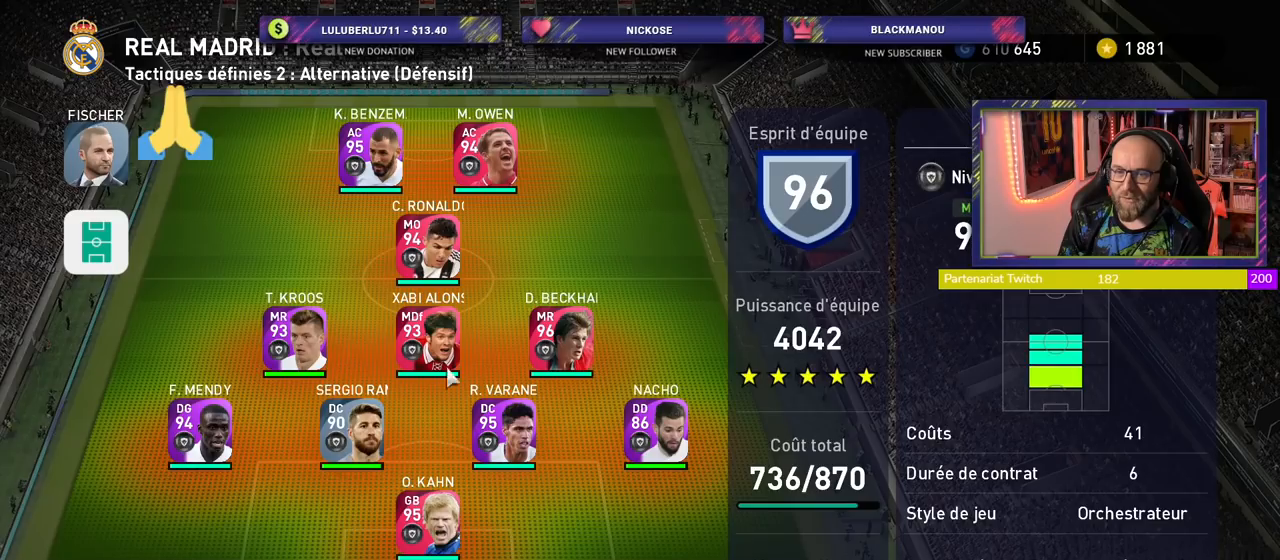
{"buttons": ["CROSS"], "left_stick": "center", "right_stick": "center", "events": [[400, "CROSS", "down"]]}
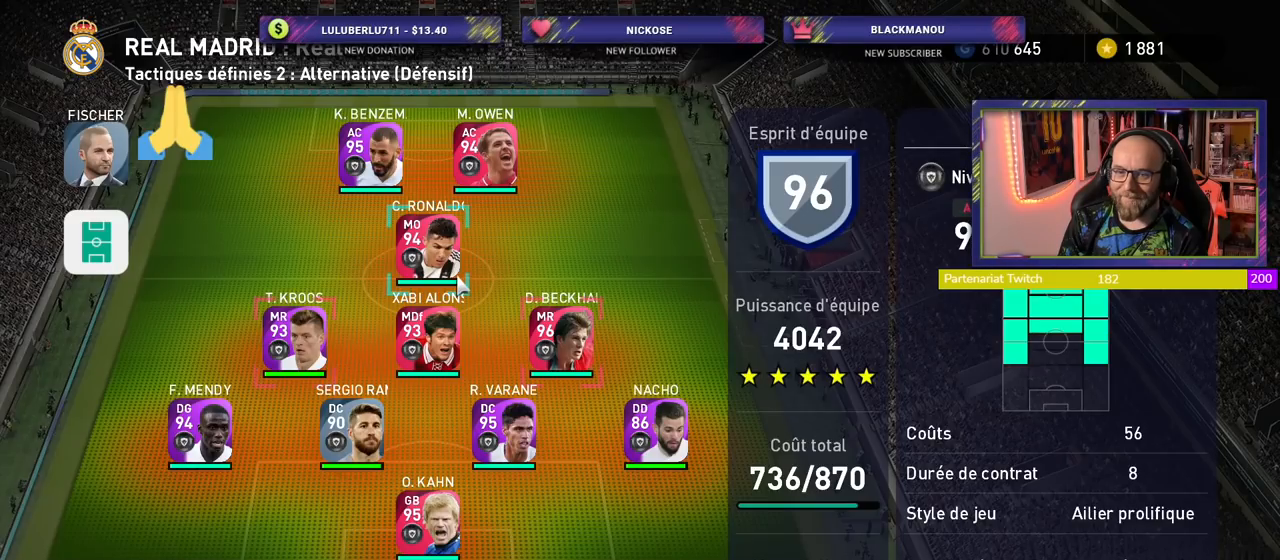
{"buttons": [], "left_stick": "center", "right_stick": "center", "events": [[20, "CROSS", "up"], [140, "left_stick", "up-right"], [320, "left_stick", "center"]]}
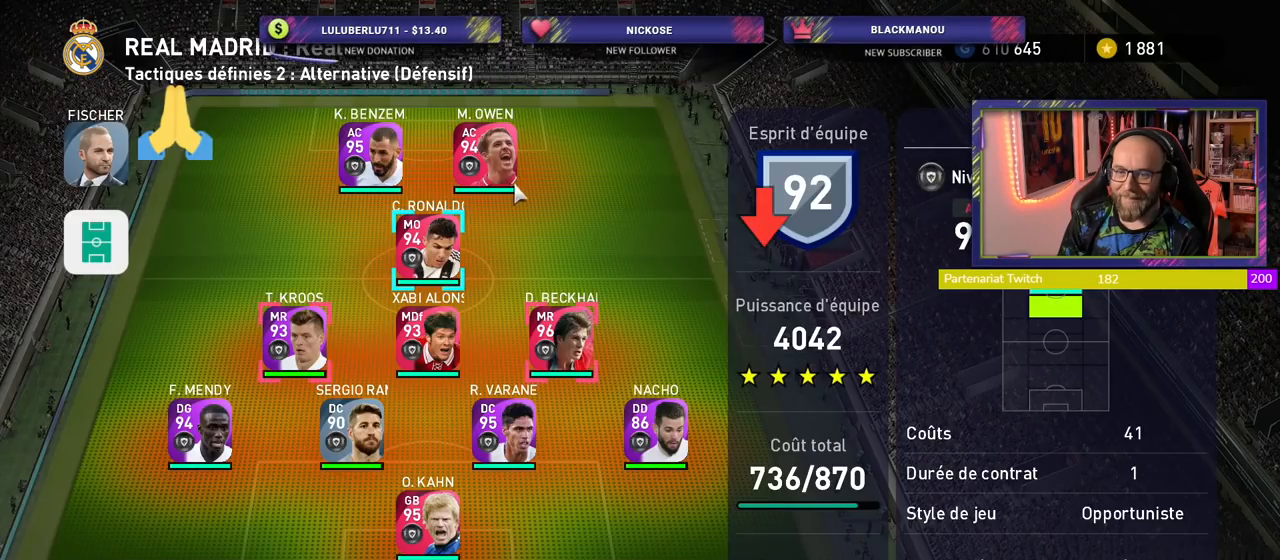
{"buttons": [], "left_stick": "center", "right_stick": "center", "events": [[20, "CROSS", "down"], [120, "CROSS", "up"], [340, "CROSS", "down"], [480, "CROSS", "up"]]}
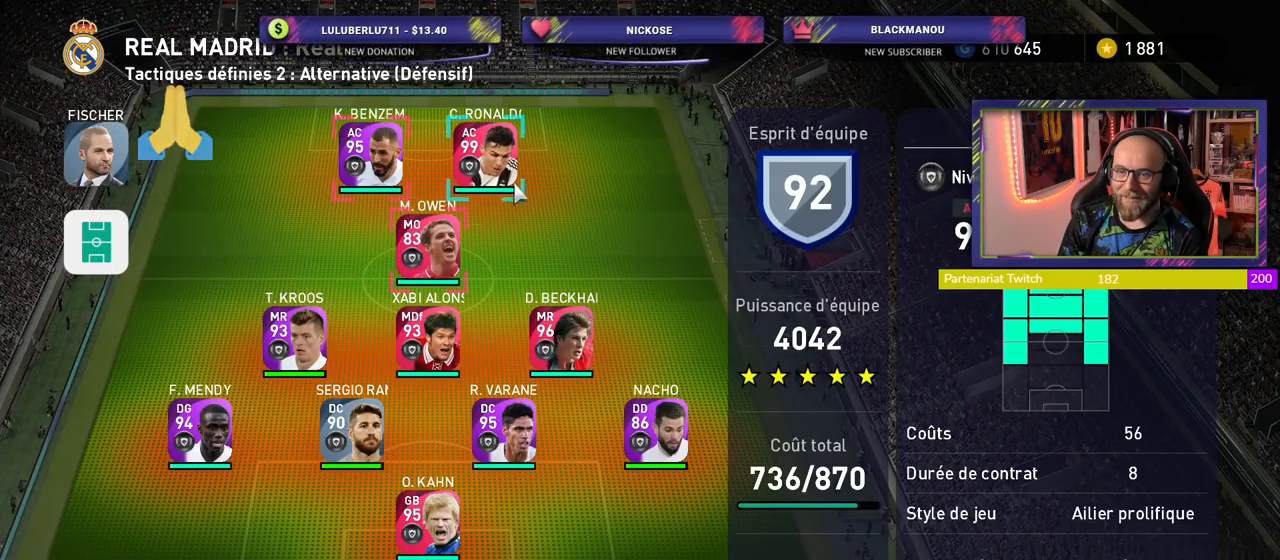
{"buttons": [], "left_stick": "down-right", "right_stick": "center", "events": [[20, "left_stick", "left"], [200, "left_stick", "center"], [220, "CROSS", "down"], [360, "CROSS", "up"], [480, "left_stick", "down-right"]]}
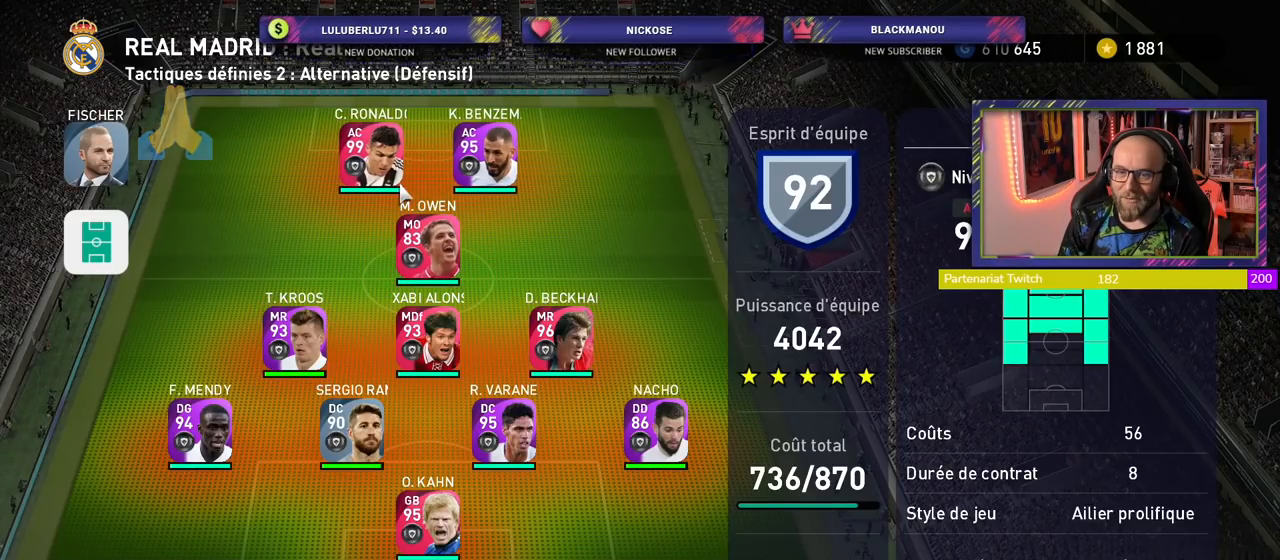
{"buttons": [], "left_stick": "down", "right_stick": "center", "events": [[120, "left_stick", "center"], [280, "CROSS", "down"], [400, "CROSS", "up"], [400, "left_stick", "down"]]}
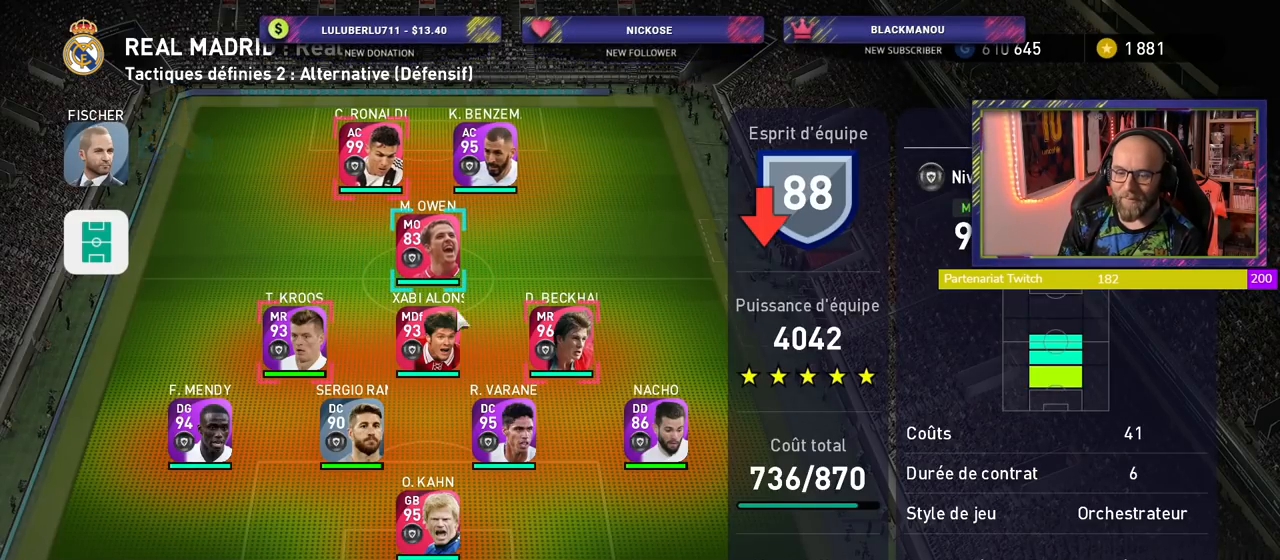
{"buttons": [], "left_stick": "down", "right_stick": "center", "events": []}
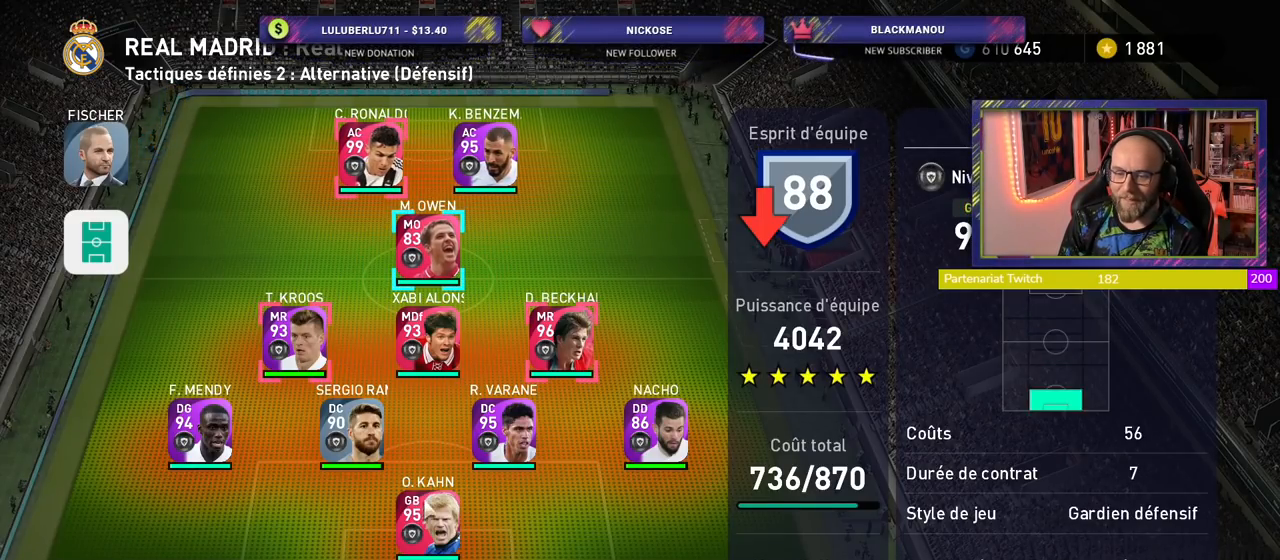
{"buttons": [], "left_stick": "center", "right_stick": "center", "events": [[40, "left_stick", "center"], [100, "left_stick", "down-right"], [220, "left_stick", "right"], [400, "left_stick", "center"]]}
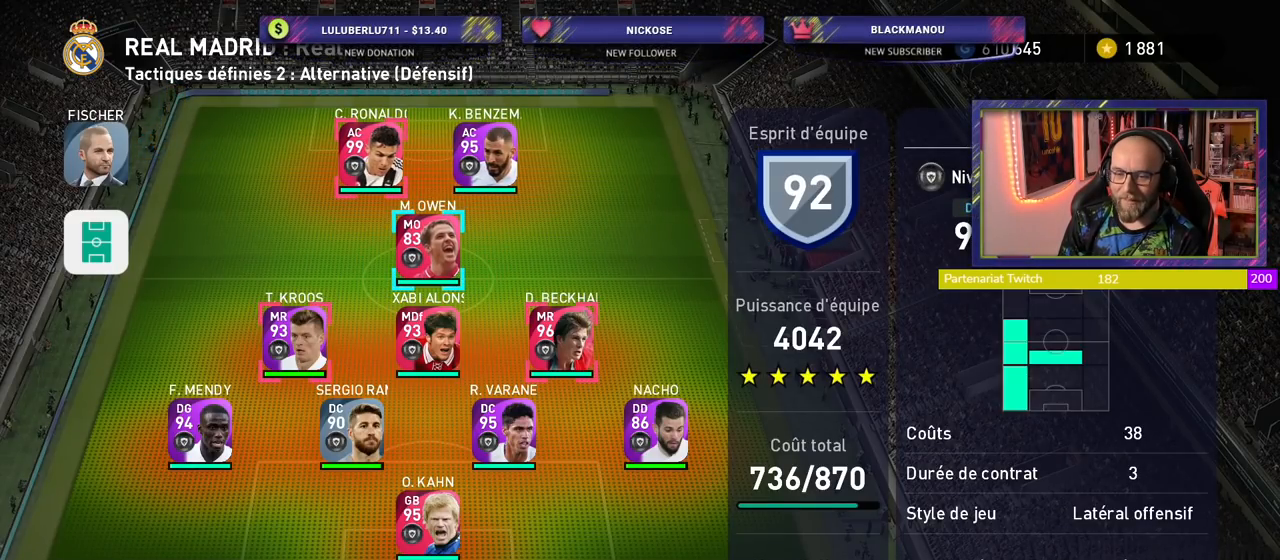
{"buttons": ["CROSS"], "left_stick": "center", "right_stick": "center", "events": [[120, "left_stick", "right"], [280, "left_stick", "center"], [480, "CROSS", "down"]]}
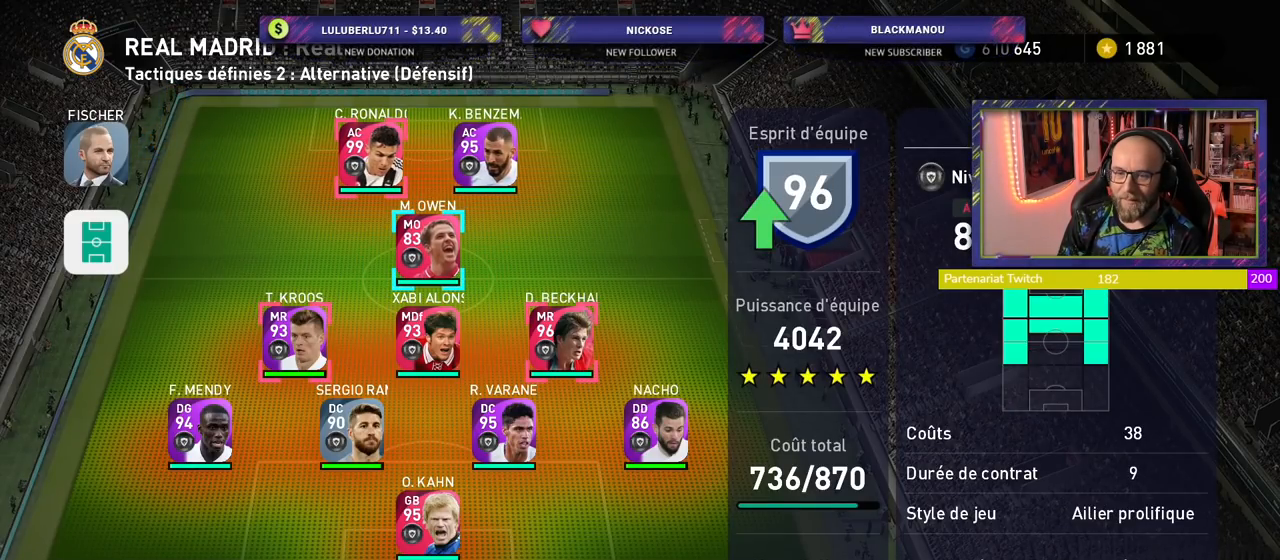
{"buttons": [], "left_stick": "up-left", "right_stick": "center", "events": [[100, "CROSS", "up"], [400, "left_stick", "up-left"]]}
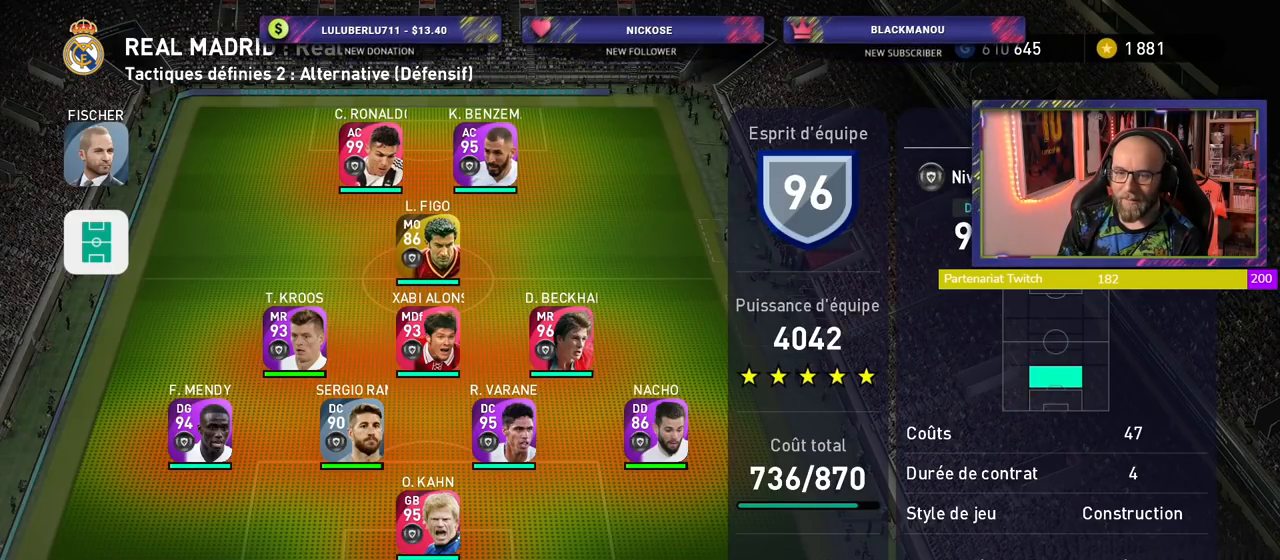
{"buttons": ["R1"], "left_stick": "center", "right_stick": "center", "events": [[100, "left_stick", "center"], [500, "R1", "down"]]}
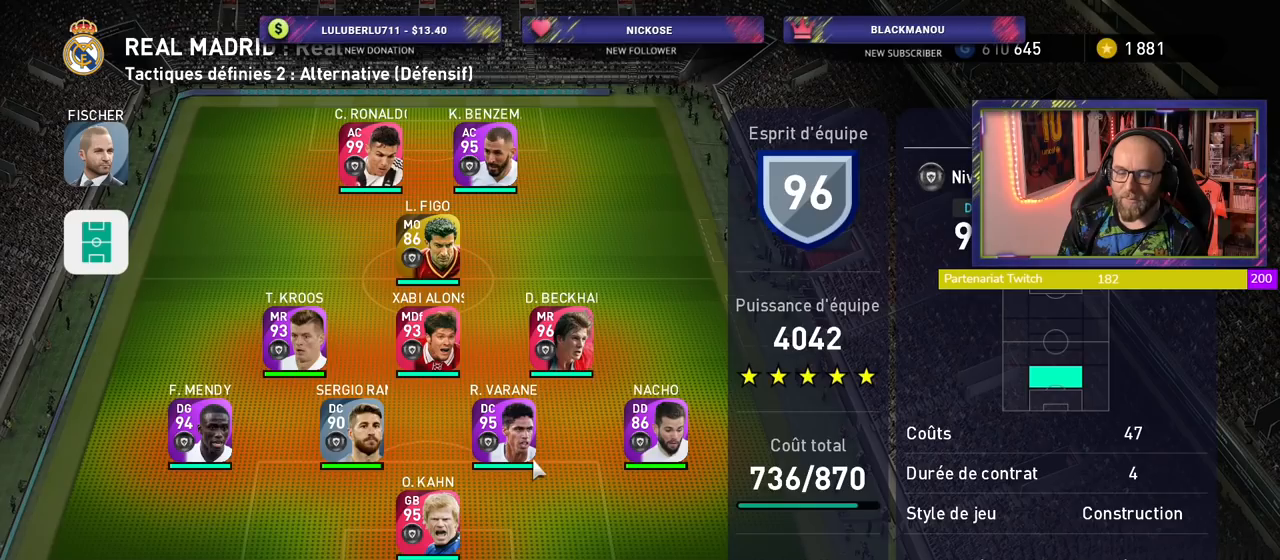
{"buttons": [], "left_stick": "center", "right_stick": "center", "events": [[100, "R1", "up"]]}
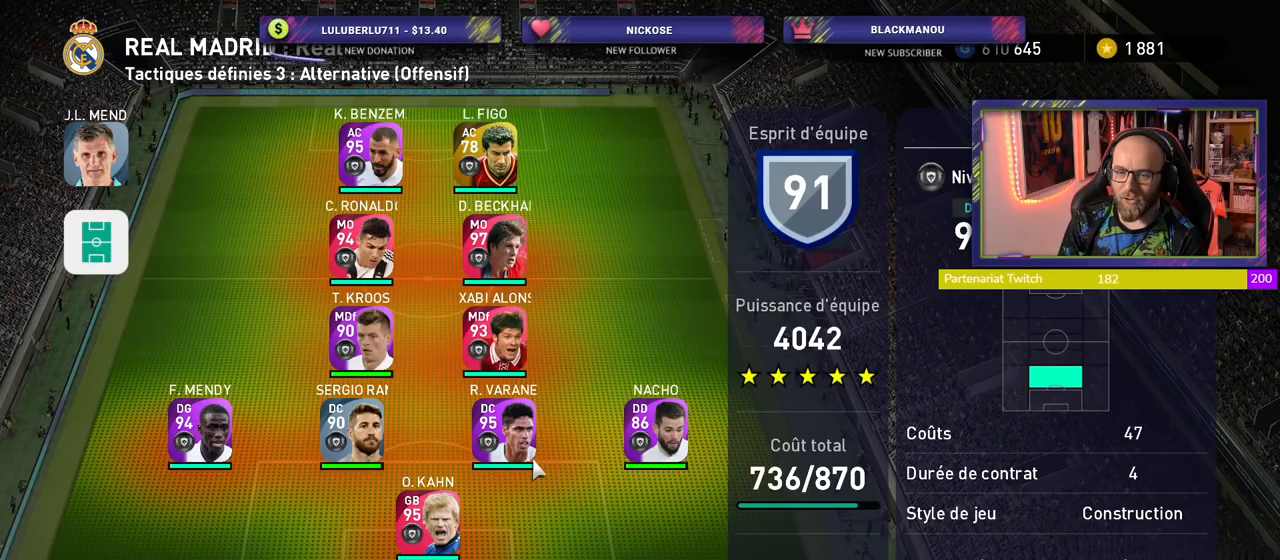
{"buttons": [], "left_stick": "center", "right_stick": "center", "events": []}
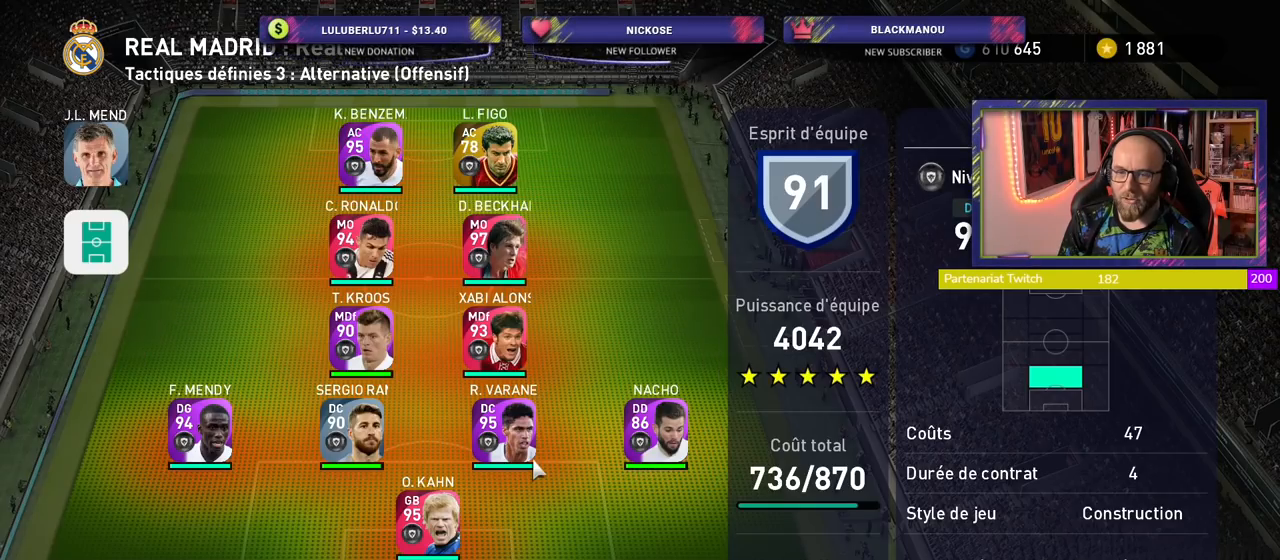
{"buttons": [], "left_stick": "up", "right_stick": "center", "events": [[480, "left_stick", "up"]]}